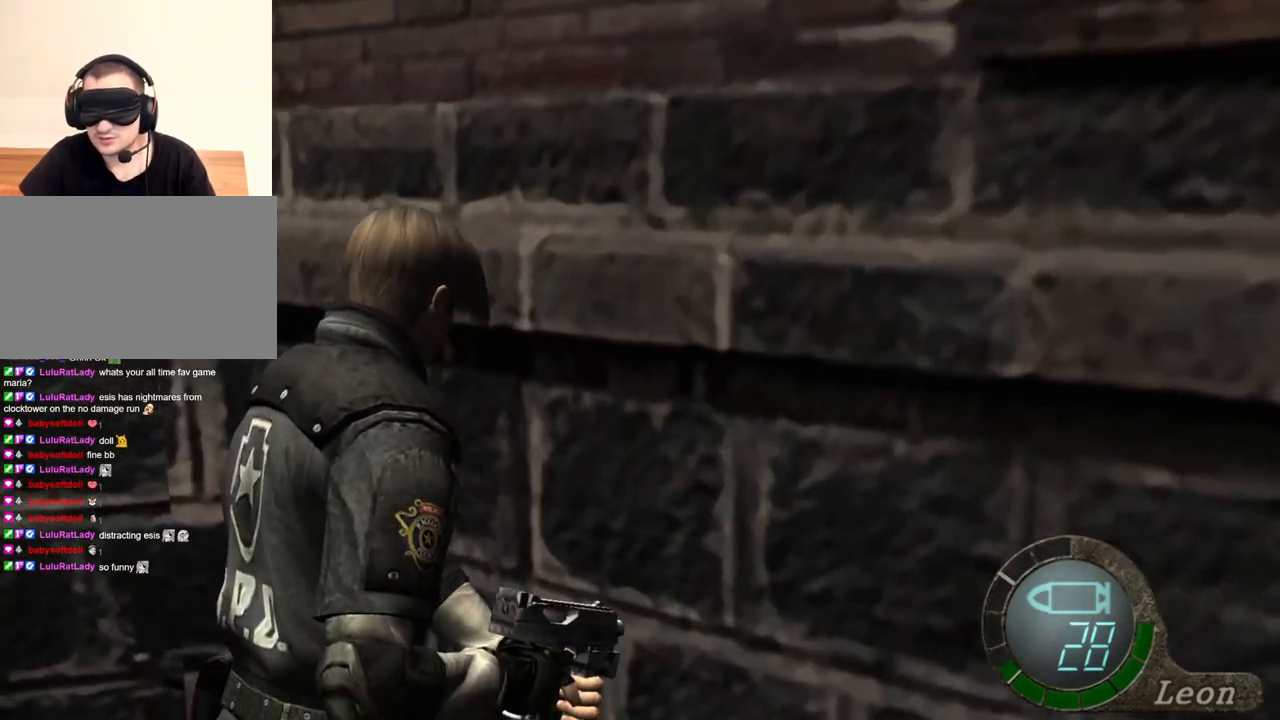
Gameplay with keyboard and mouse; each line is a JSON object with the keys and mouse buttons held at the frame after it. "events" lists presses ("down") and releases ("up") of "1", "2", "3", "4", "5", "a", "alt", "b", "c", "ctrl", "d", "e", "f", "g", "q", "r", "s", "shift", "space", "t", "tab", "tilde", "v", "w", "x", "z", "mouse_left", "mouse_wheel", "mouse_right", "mouse_mb4" and "mouse_mb5" between this image and that frame as [ms after this image, input, new state], when the widget could be followed in between. "mouse_left", "mouse_wheel", "mouse_right", "mouse_mb4", "mouse_mb5" = the "left", "wheel", "right", "mb4", "mb5" buttons of the "mouse" list. No other keys are recorded. "wheel" means that the mouse wheel is clicked or scrolled. Mouse movement is not recorded.
{"keys": [], "mouse": [], "events": [[267, "shift", "up"], [300, "w", "up"]]}
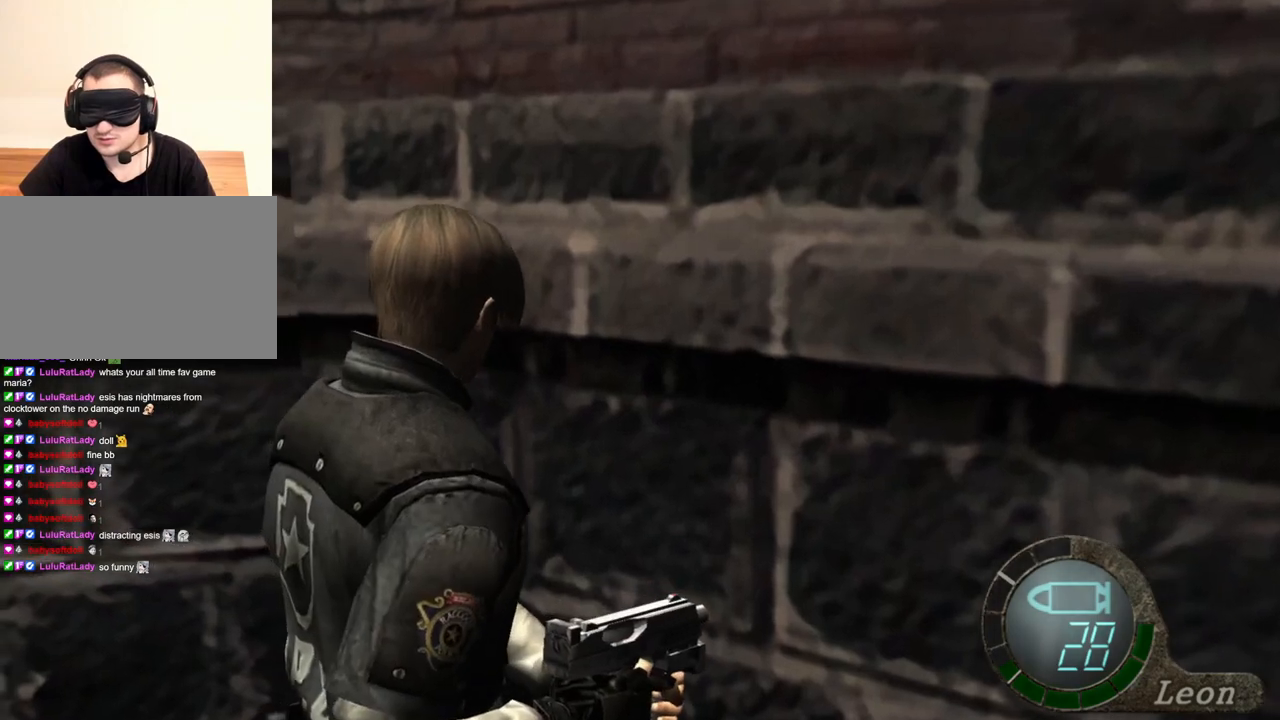
{"keys": [], "mouse": [], "events": []}
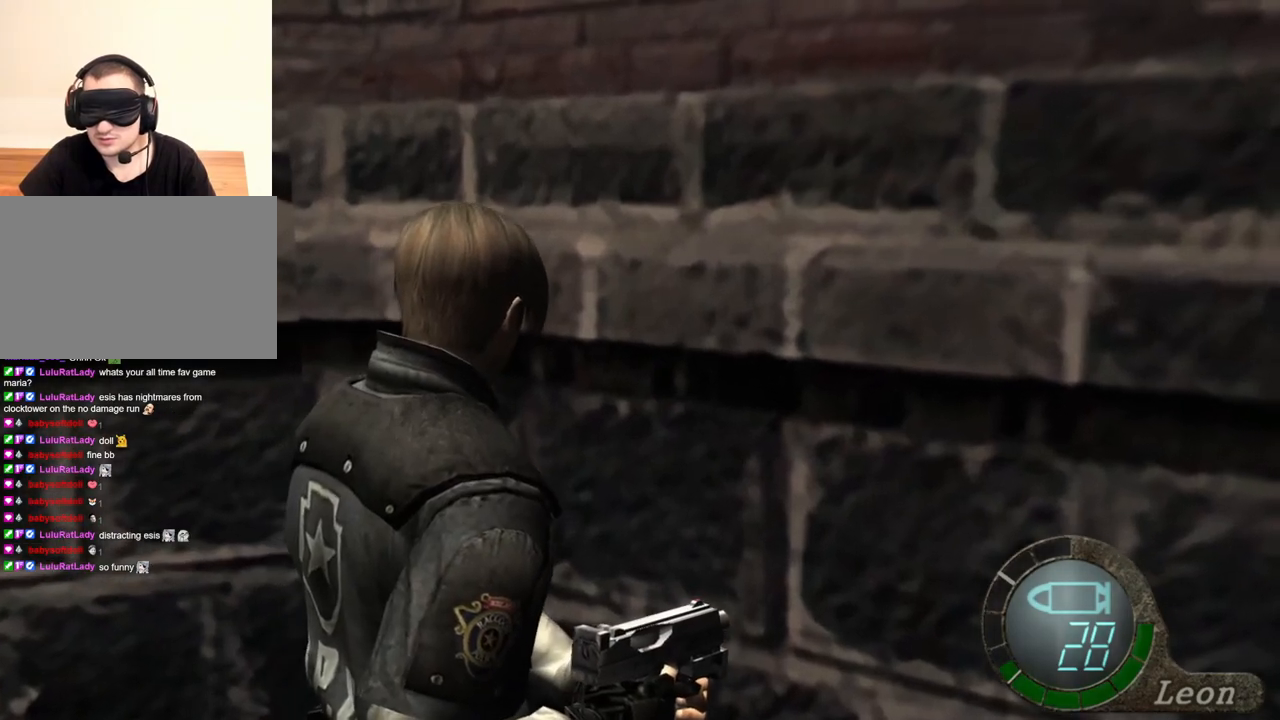
{"keys": [], "mouse": ["right"], "events": [[400, "mouse_right", "down"]]}
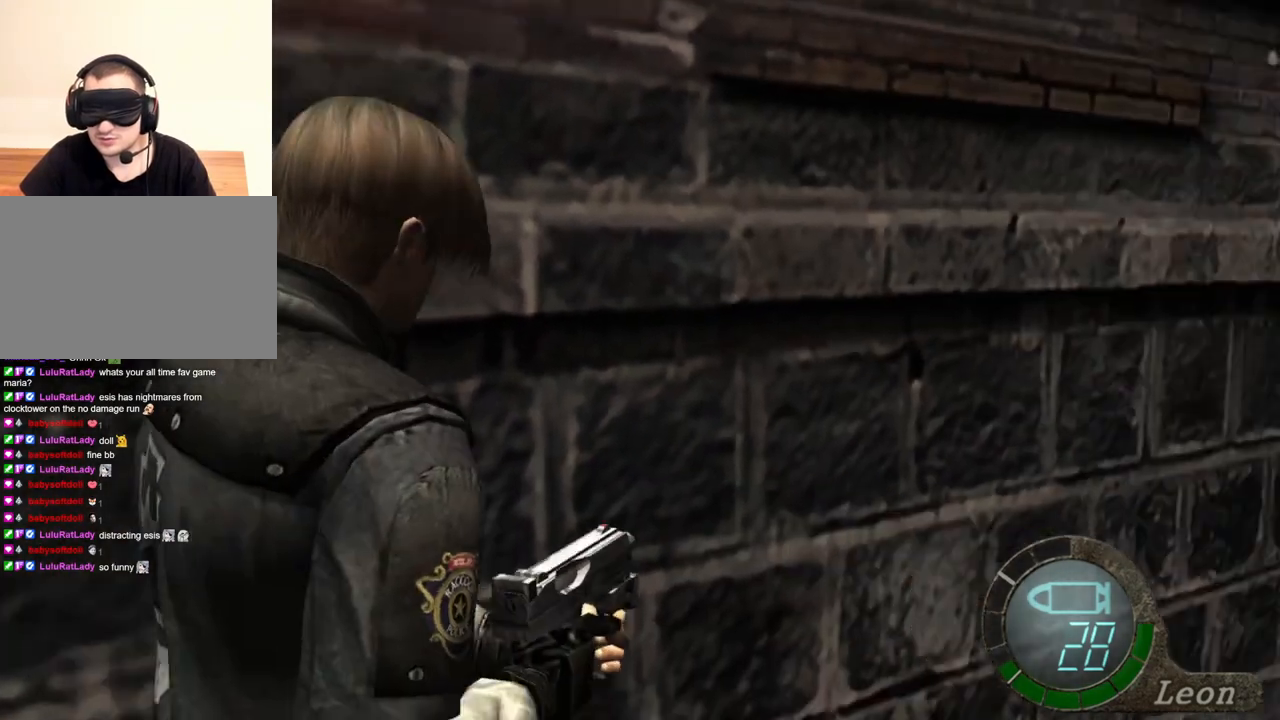
{"keys": [], "mouse": [], "events": [[33, "mouse_right", "up"]]}
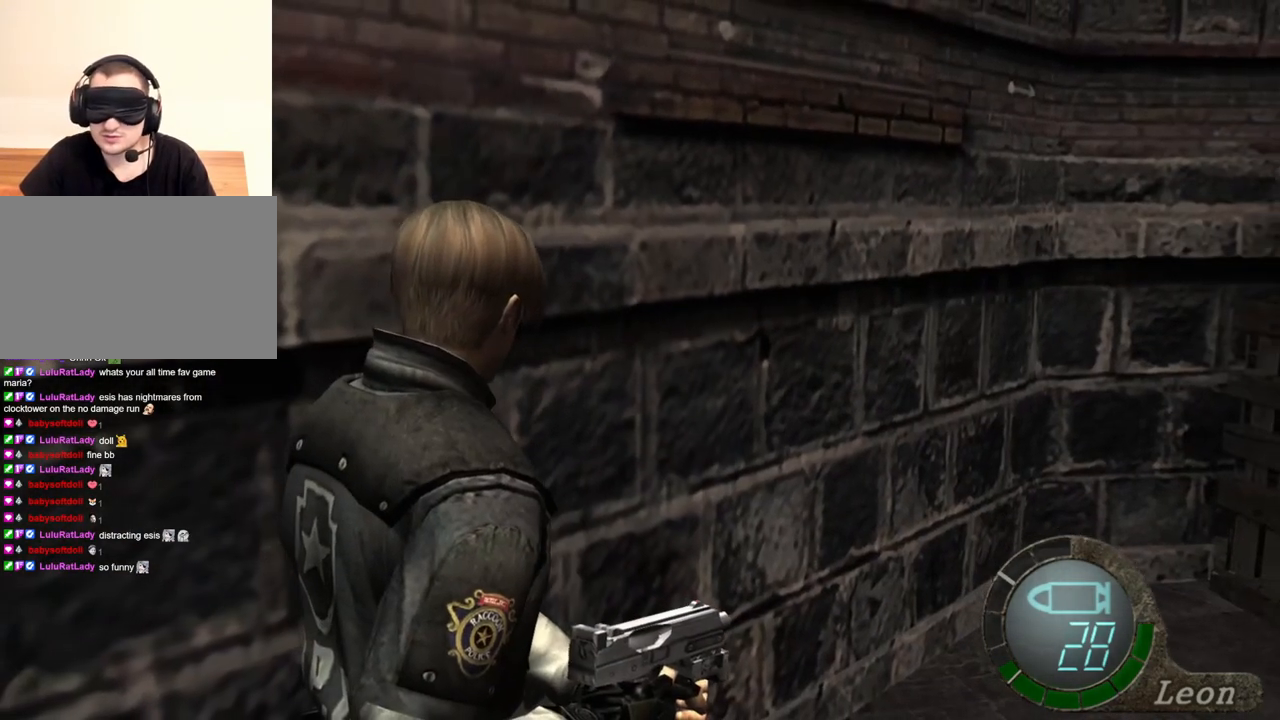
{"keys": [], "mouse": [], "events": []}
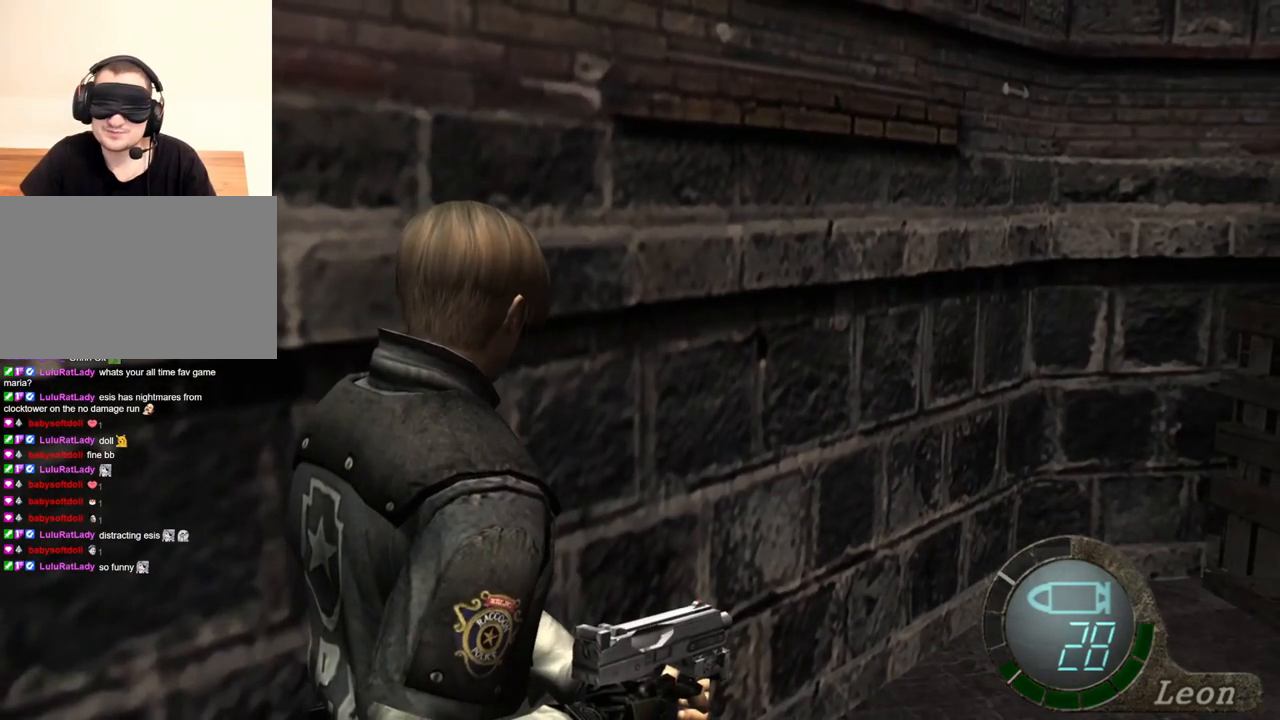
{"keys": [], "mouse": [], "events": []}
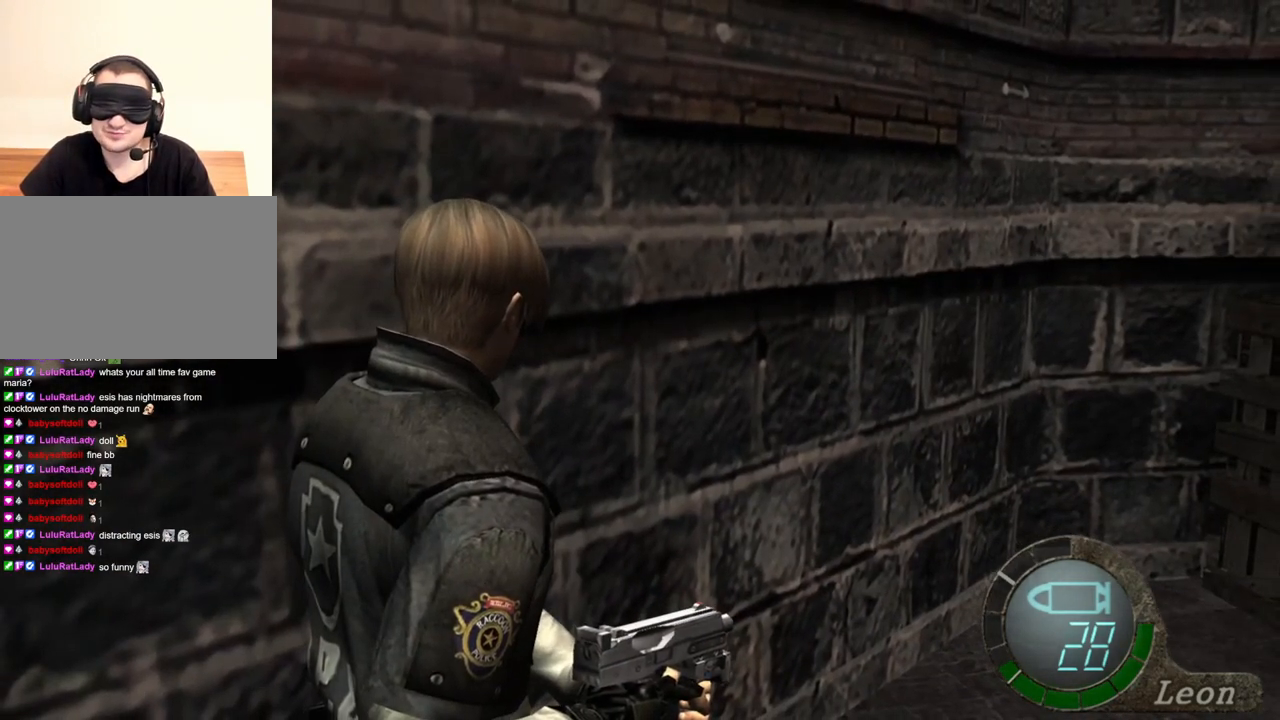
{"keys": [], "mouse": [], "events": []}
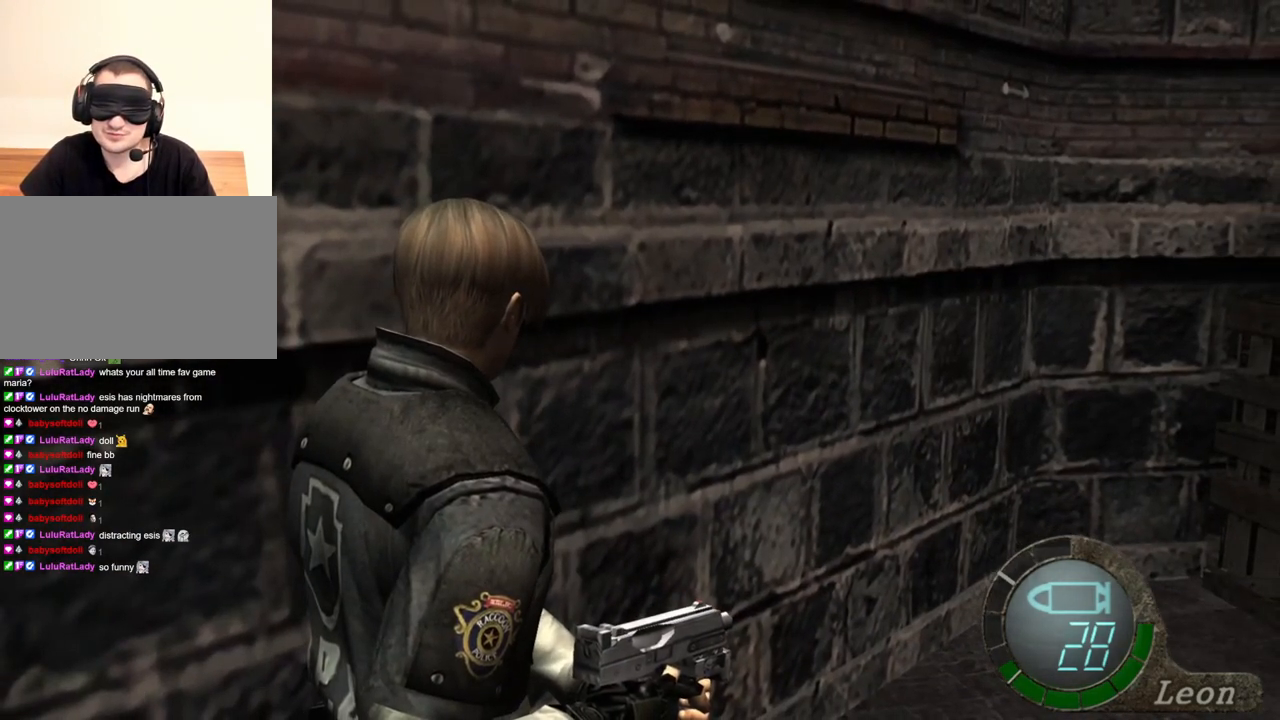
{"keys": [], "mouse": [], "events": []}
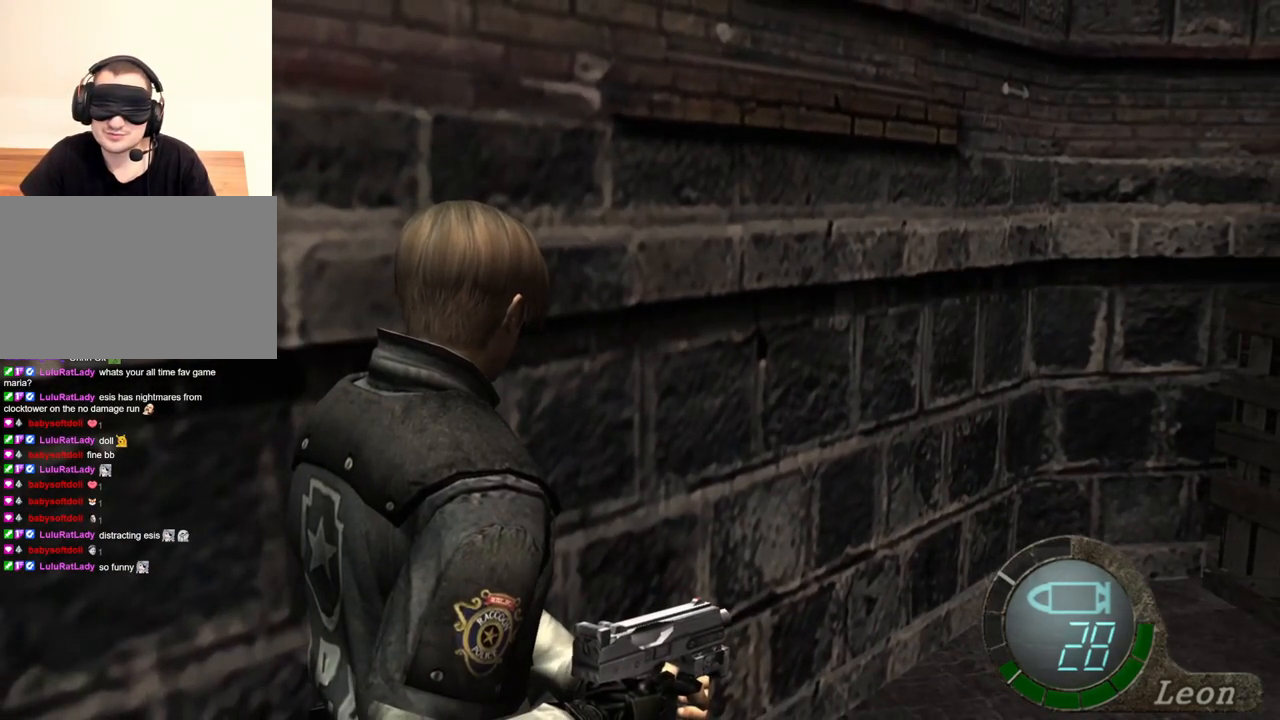
{"keys": [], "mouse": [], "events": []}
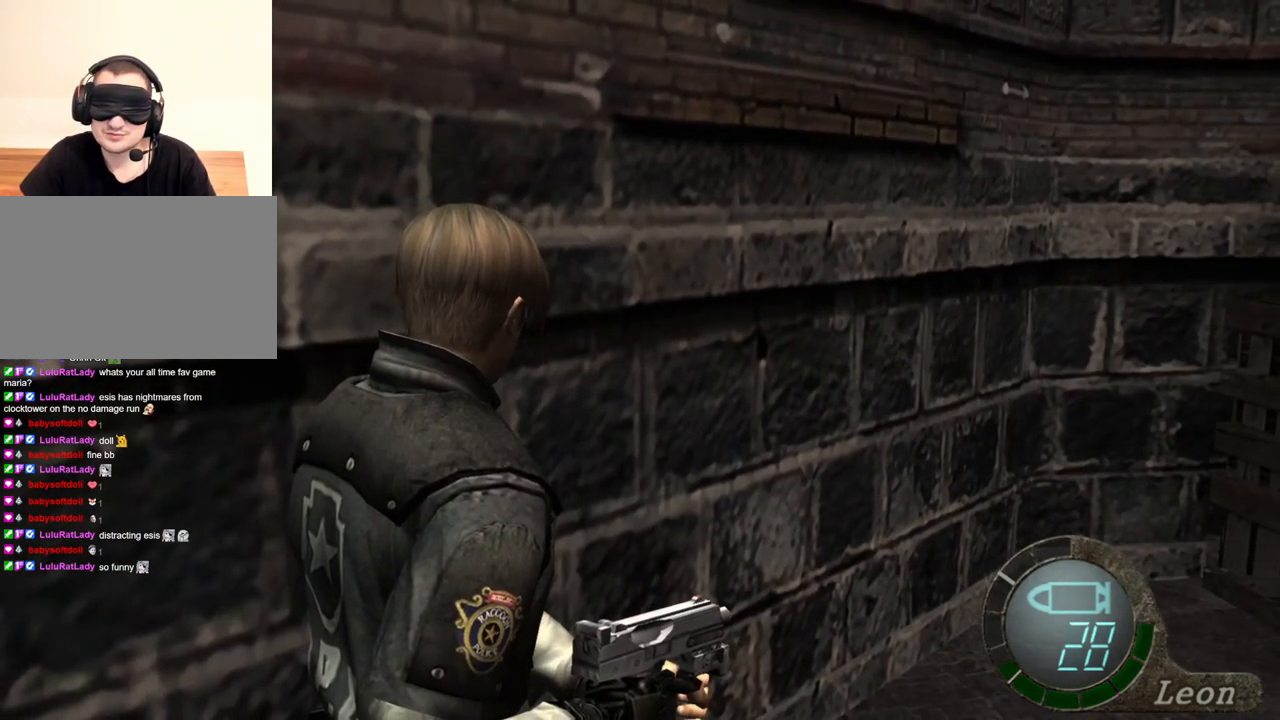
{"keys": [], "mouse": [], "events": []}
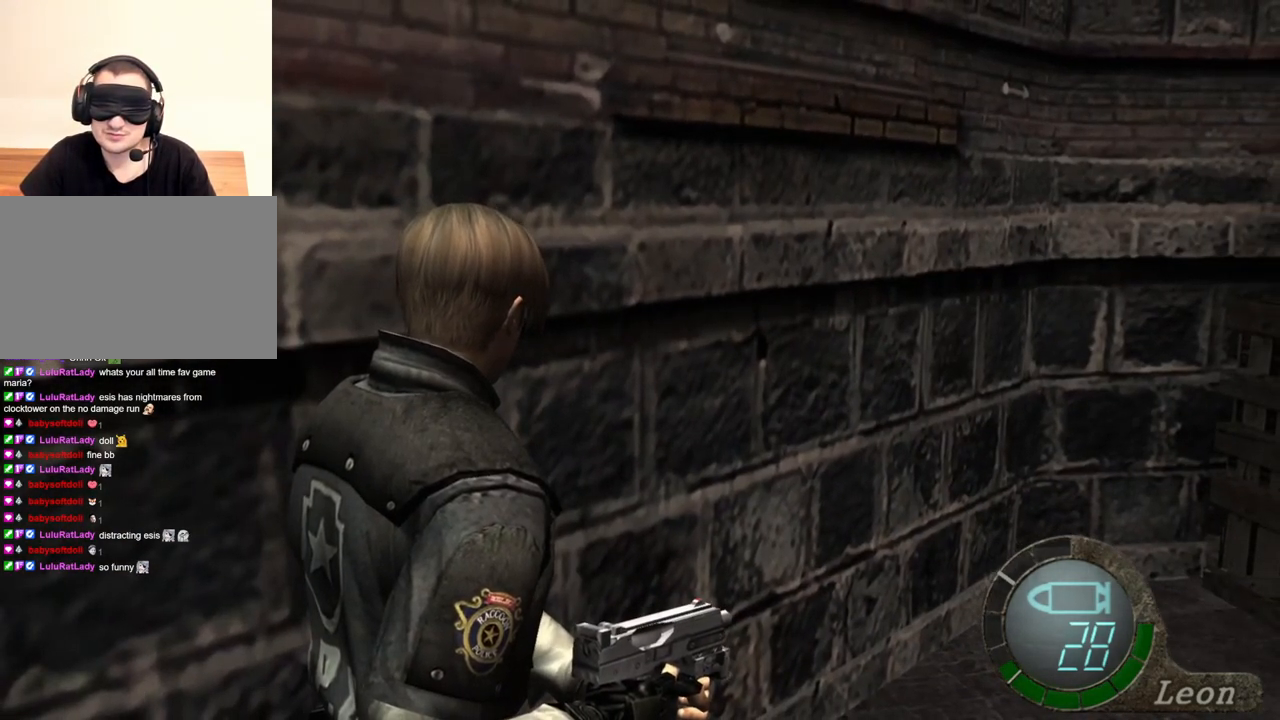
{"keys": ["d"], "mouse": [], "events": [[33, "d", "down"], [133, "d", "up"], [167, "d", "down"], [267, "d", "up"], [333, "d", "down"], [400, "d", "up"], [467, "d", "down"]]}
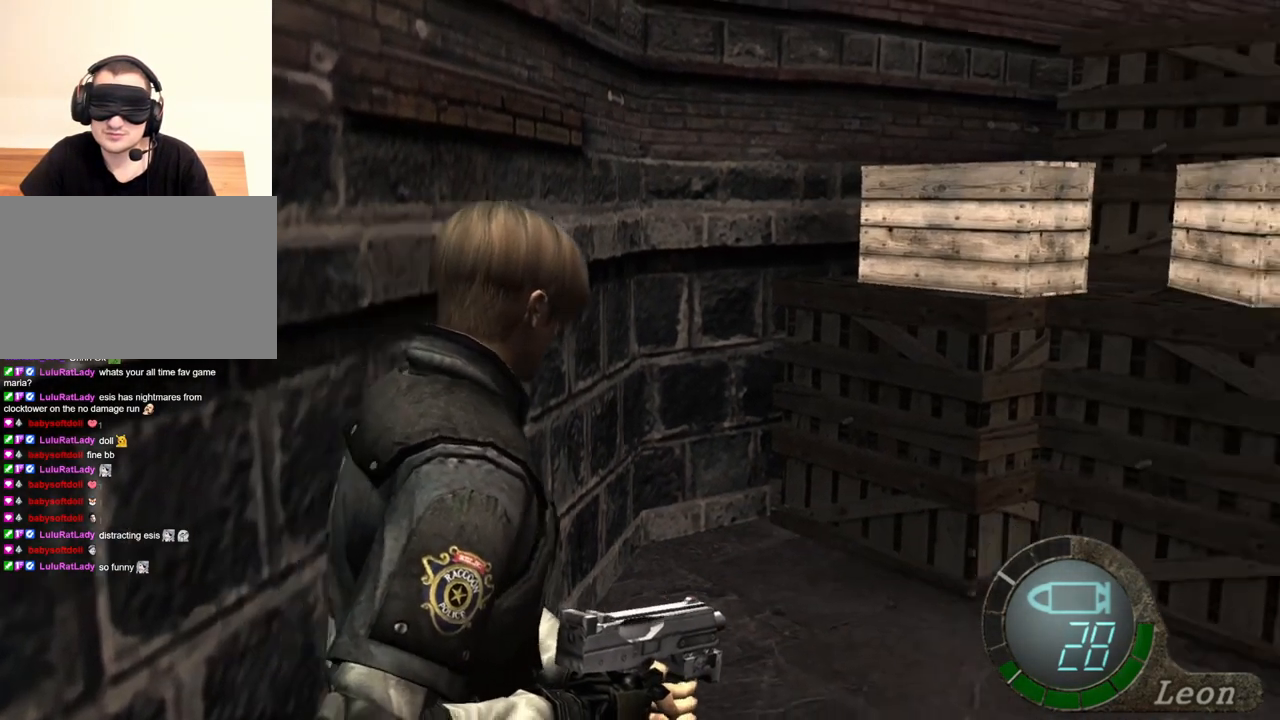
{"keys": [], "mouse": [], "events": [[67, "d", "up"], [100, "d", "down"], [200, "d", "up"], [267, "d", "down"], [433, "d", "up"]]}
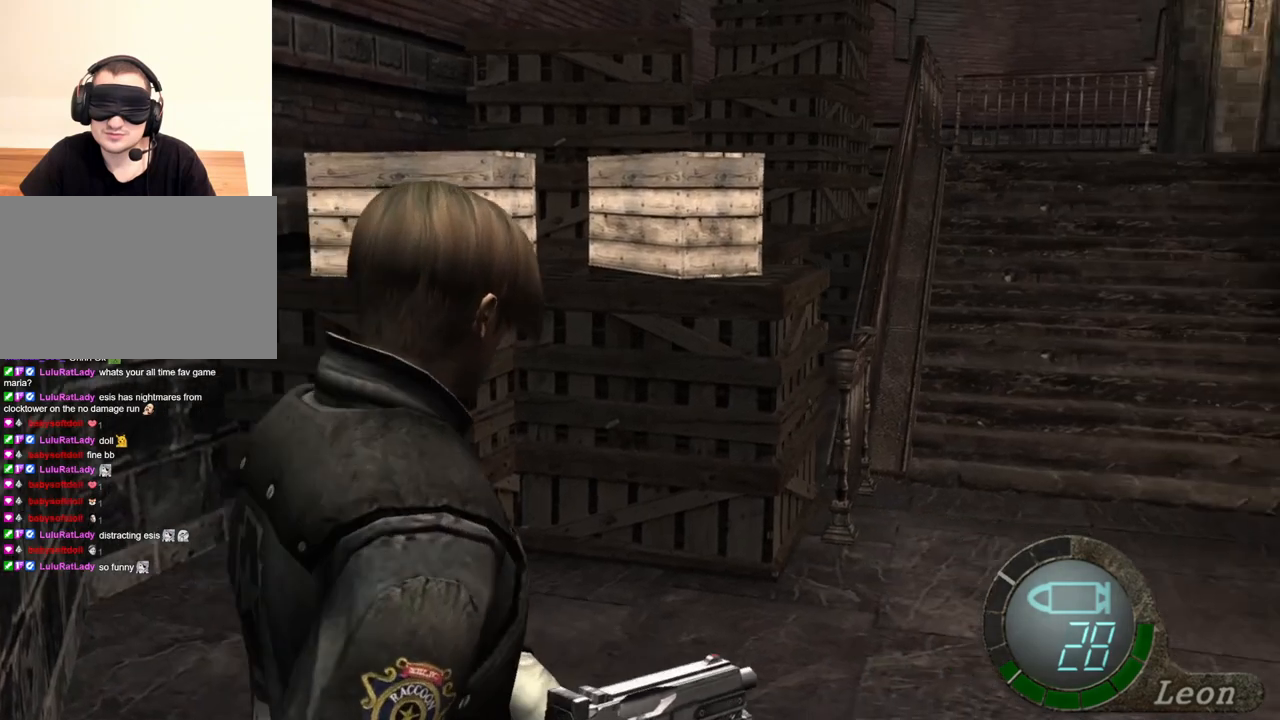
{"keys": [], "mouse": [], "events": []}
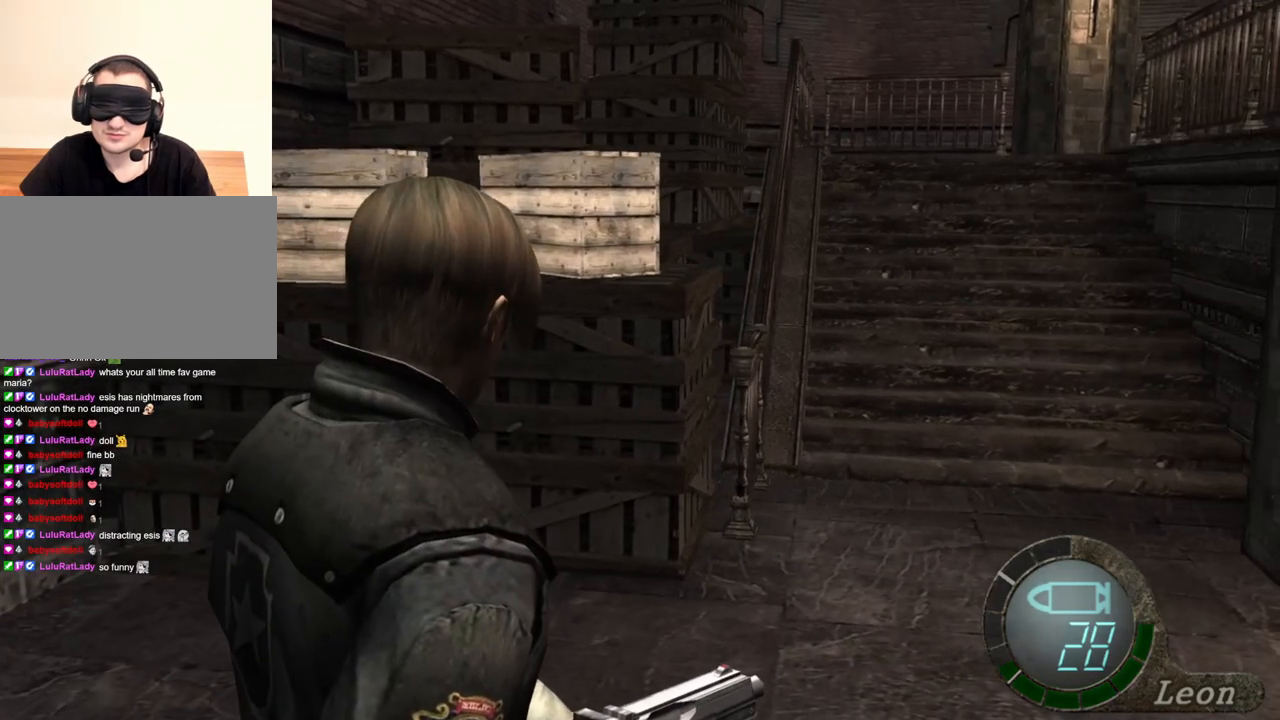
{"keys": [], "mouse": [], "events": []}
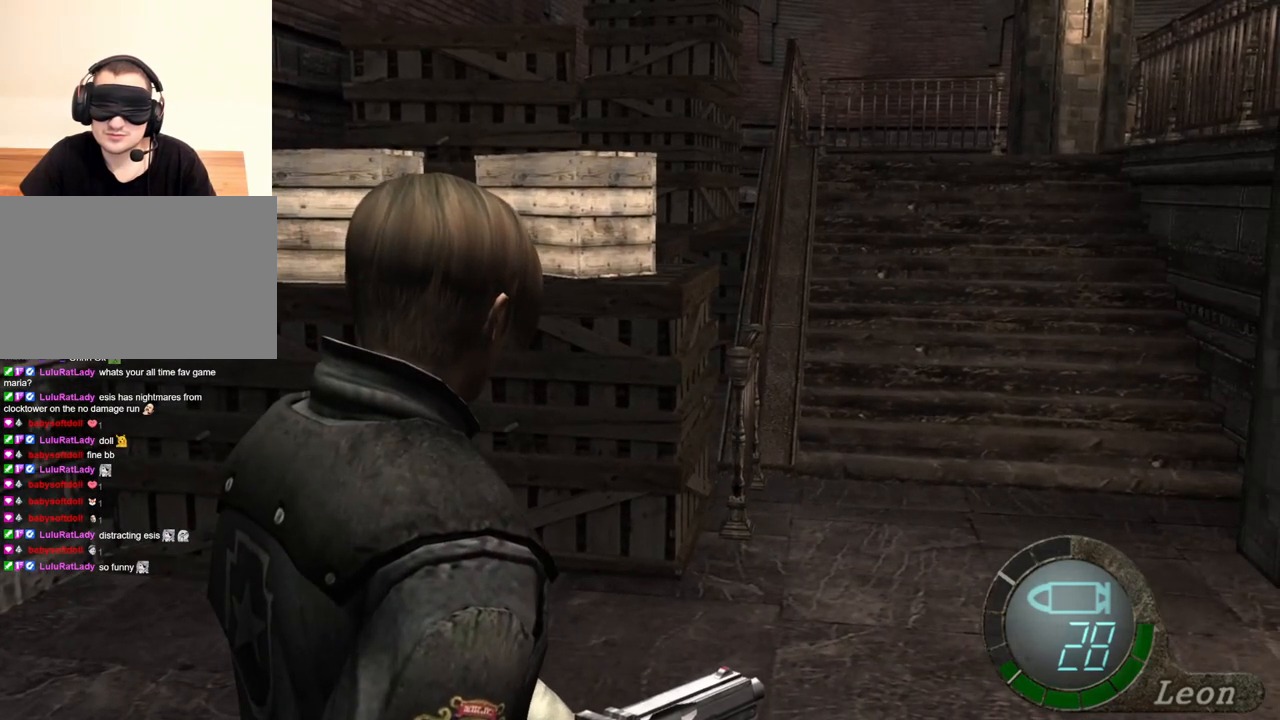
{"keys": [], "mouse": [], "events": []}
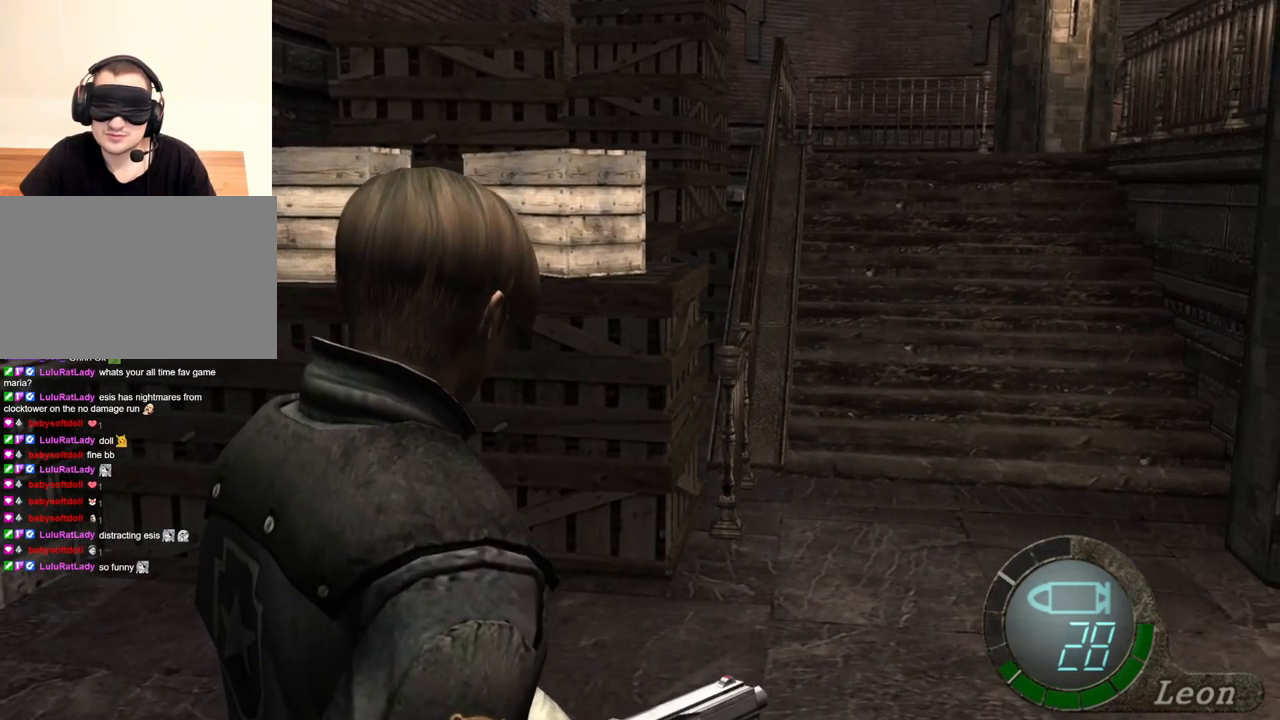
{"keys": [], "mouse": [], "events": []}
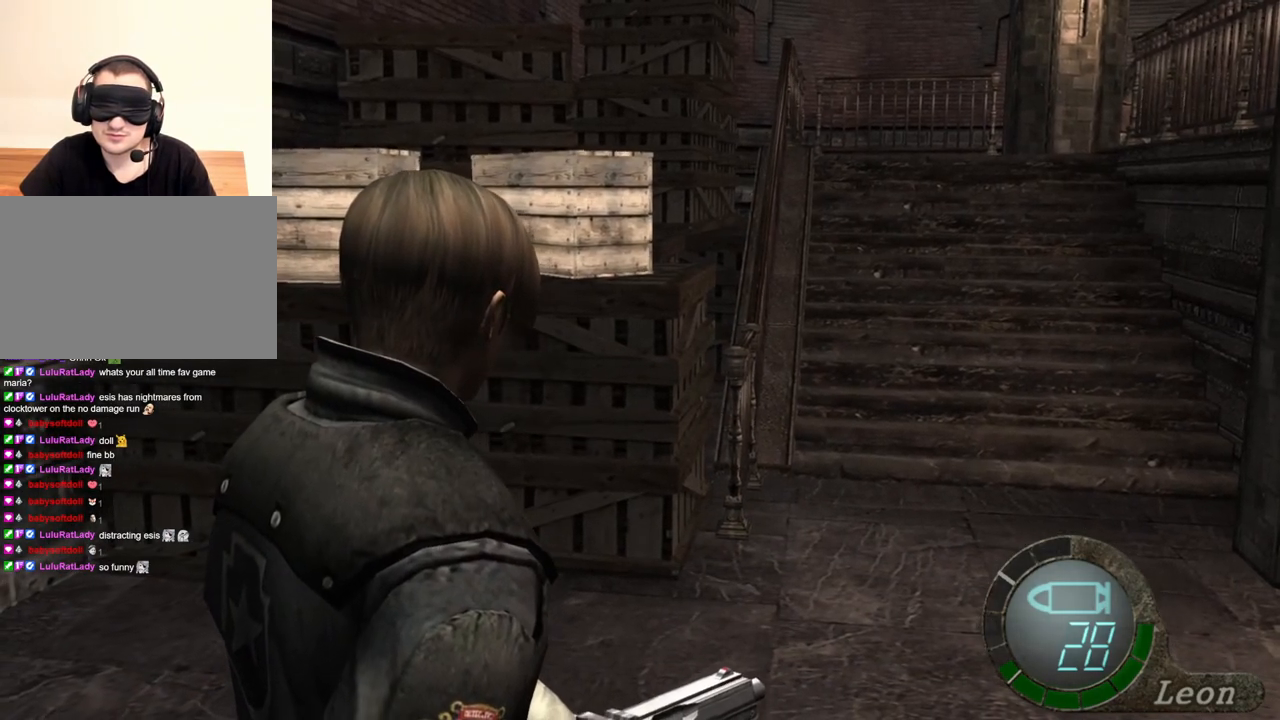
{"keys": [], "mouse": [], "events": []}
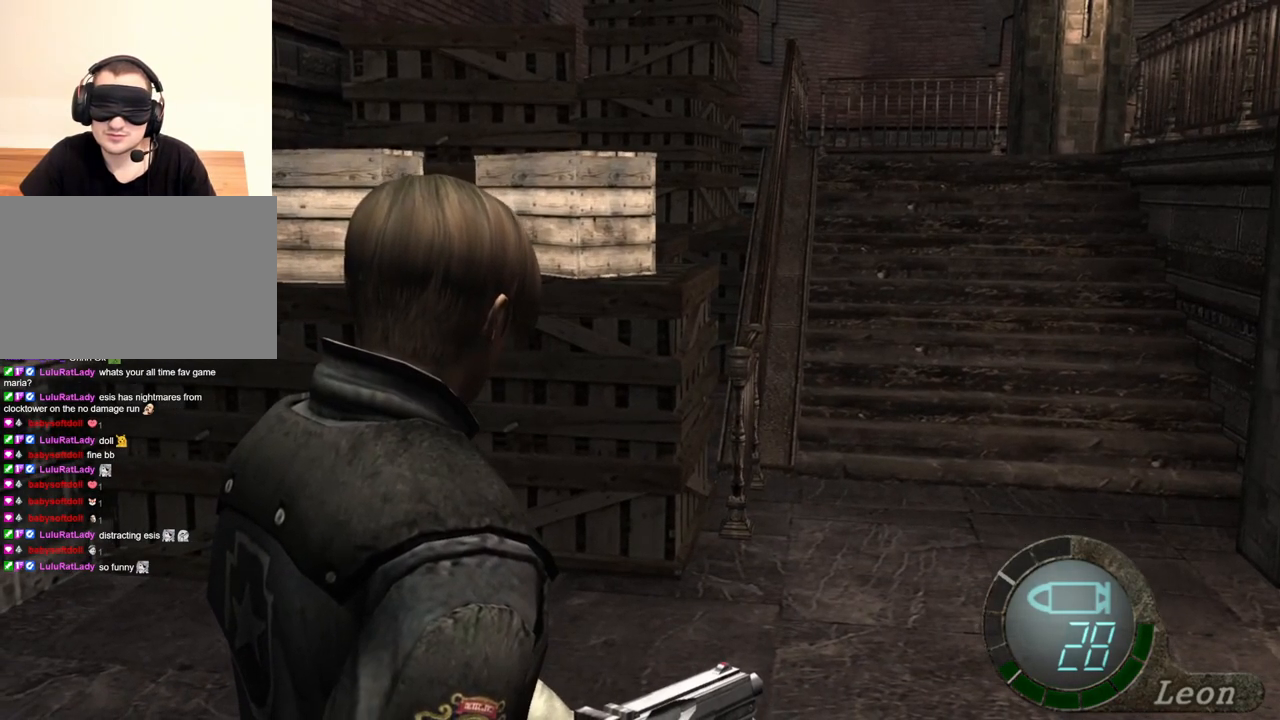
{"keys": [], "mouse": [], "events": []}
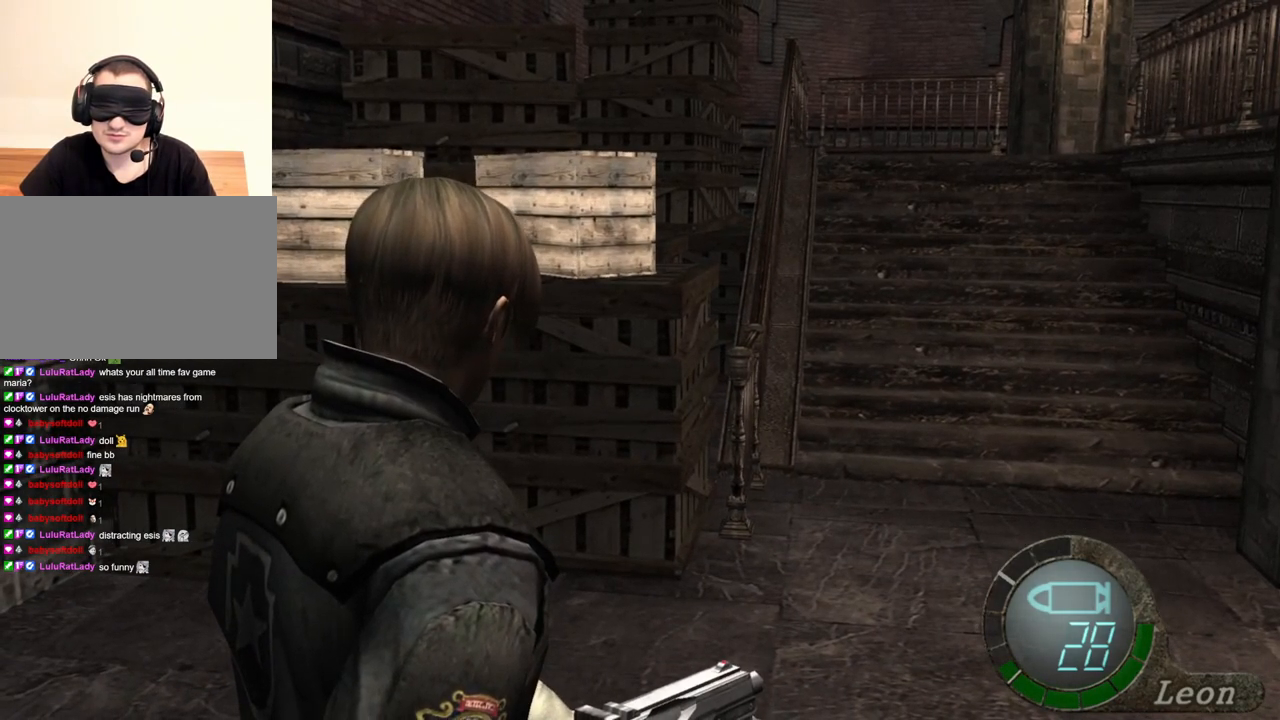
{"keys": [], "mouse": [], "events": []}
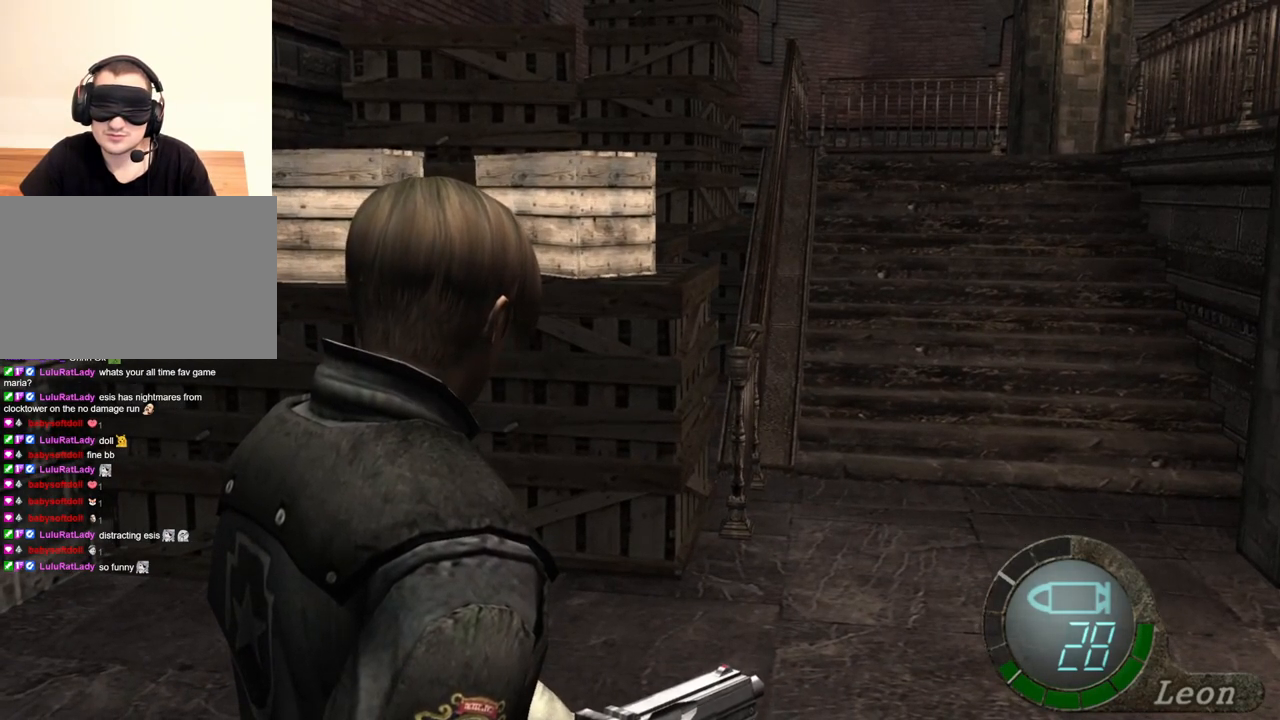
{"keys": [], "mouse": [], "events": []}
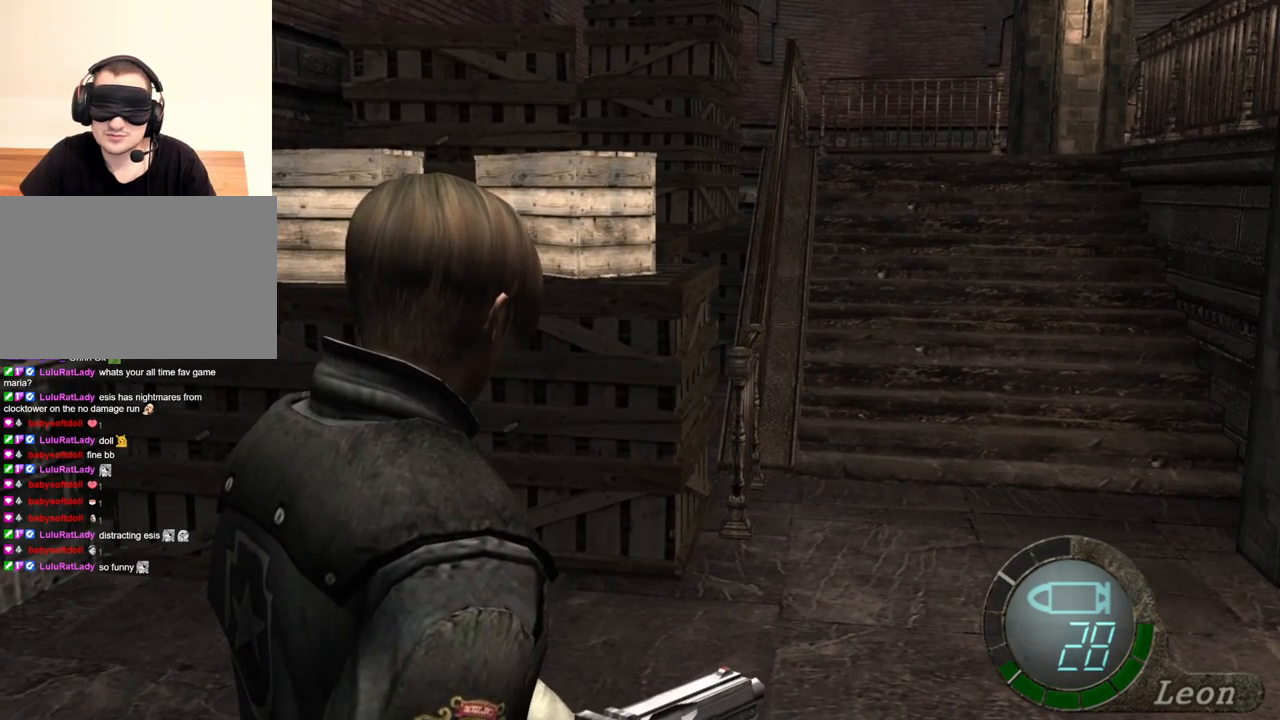
{"keys": [], "mouse": [], "events": []}
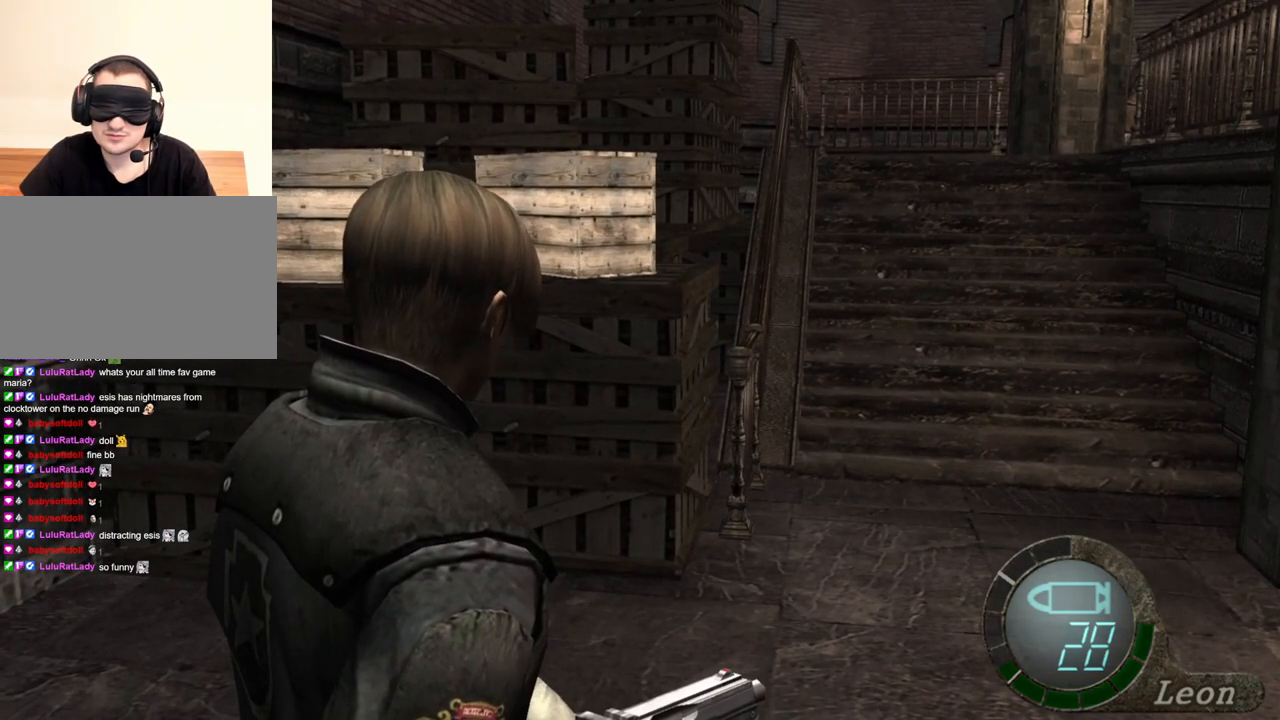
{"keys": [], "mouse": [], "events": []}
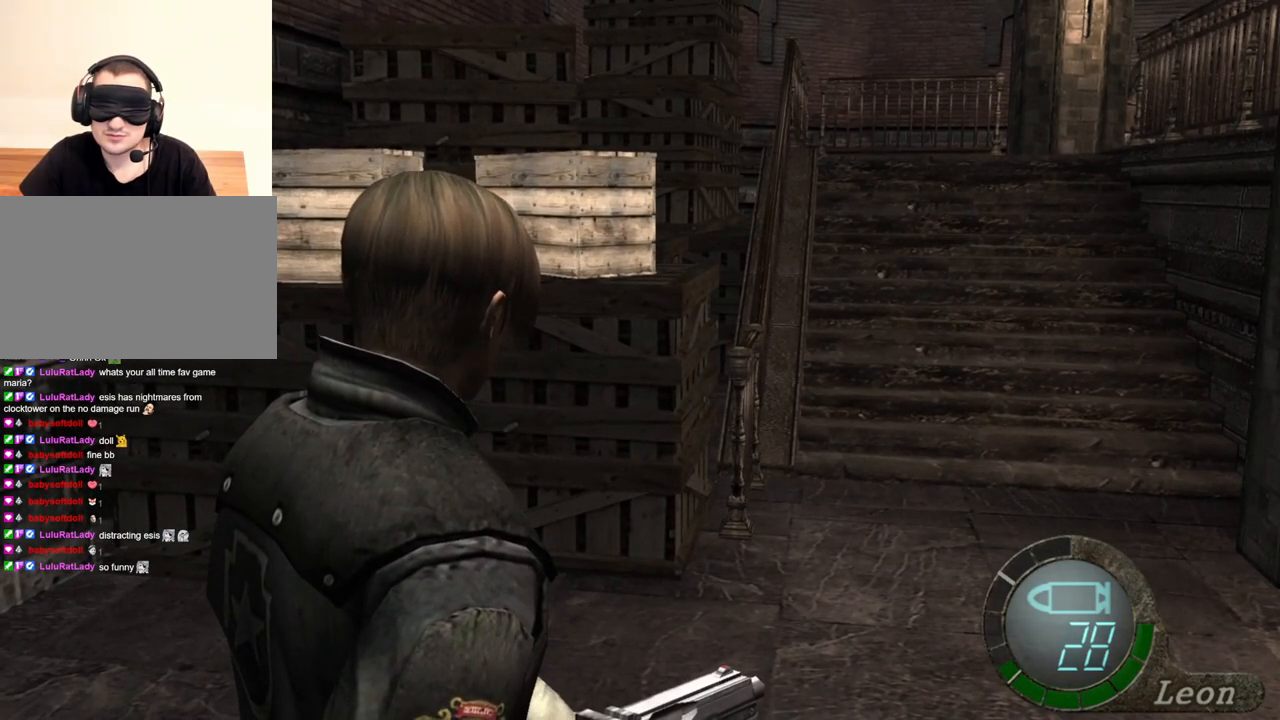
{"keys": [], "mouse": [], "events": [[67, "a", "down"], [233, "a", "up"], [367, "a", "down"], [400, "a", "up"]]}
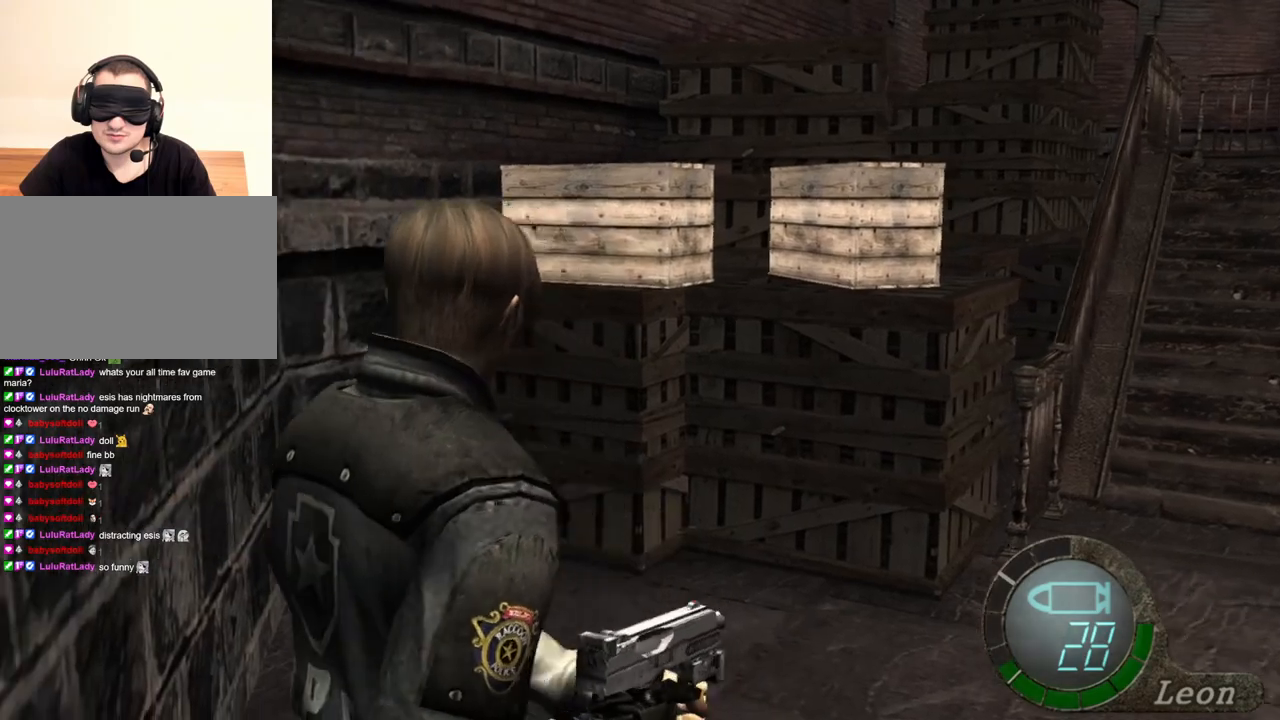
{"keys": [], "mouse": [], "events": [[167, "a", "down"], [233, "a", "up"], [333, "a", "down"], [467, "a", "up"]]}
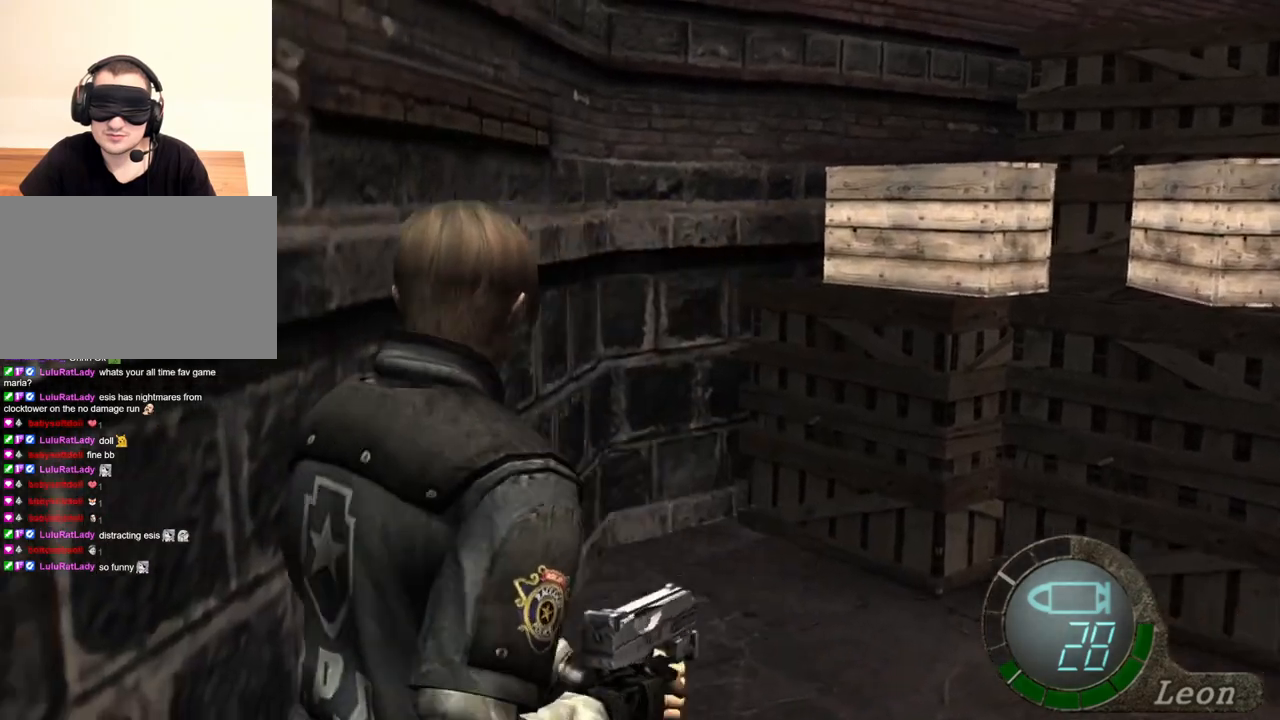
{"keys": ["e", "shift", "w"], "mouse": [], "events": [[133, "shift", "down"], [167, "w", "down"], [200, "e", "down"], [300, "e", "up"], [367, "e", "down"], [467, "e", "up"], [500, "e", "down"]]}
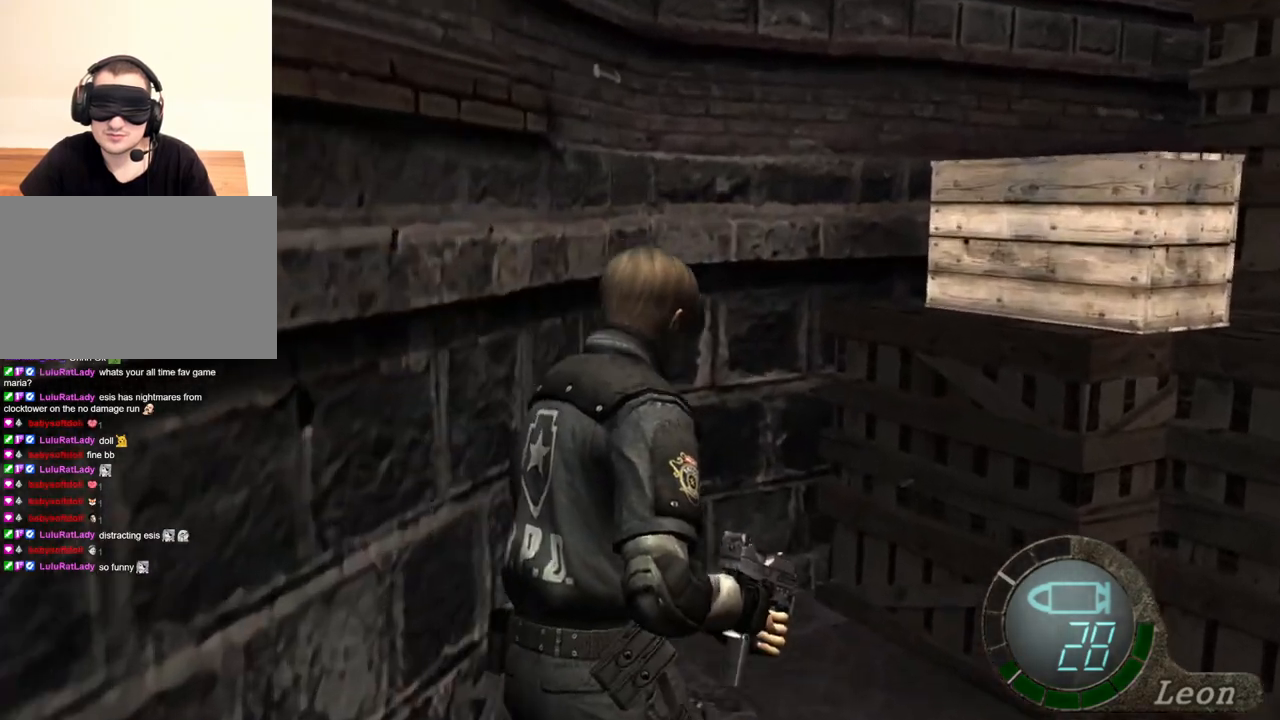
{"keys": ["e", "shift", "w"], "mouse": [], "events": [[33, "e", "up"], [133, "e", "down"], [200, "e", "up"], [233, "e", "down"], [467, "e", "up"], [500, "e", "down"]]}
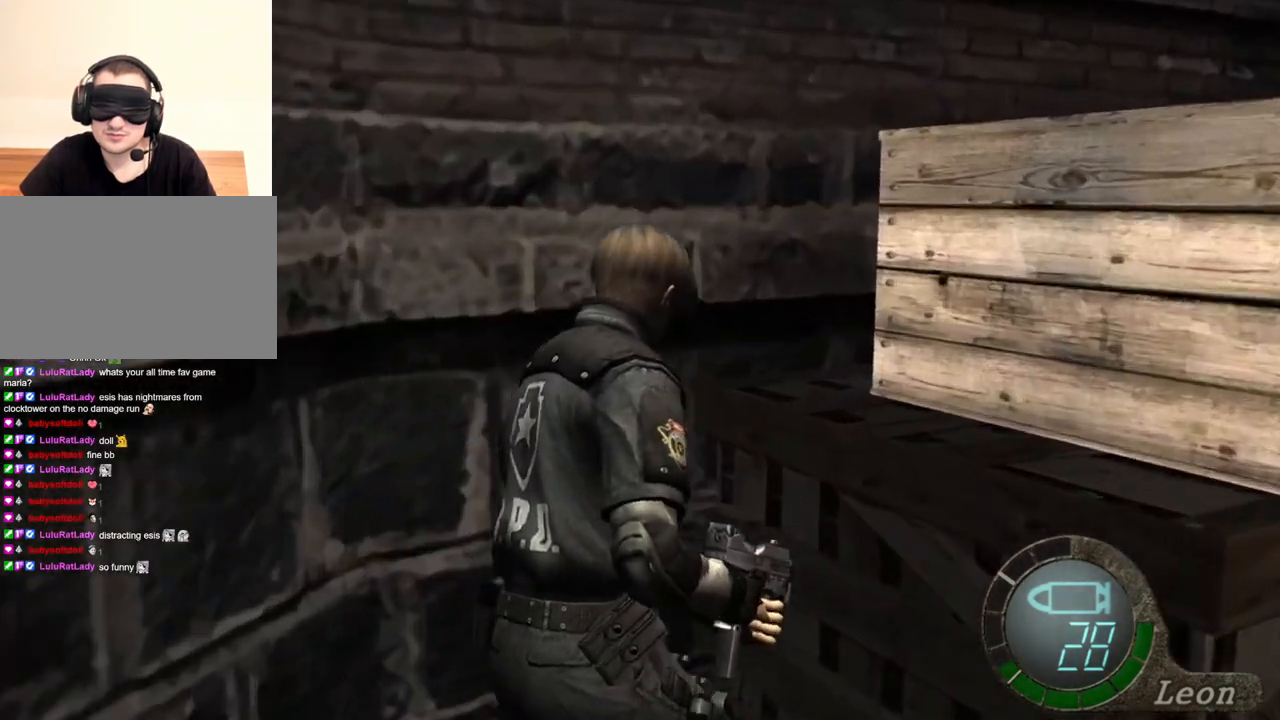
{"keys": [], "mouse": [], "events": [[167, "e", "up"], [200, "e", "down"], [333, "e", "up"], [433, "shift", "up"], [433, "w", "up"]]}
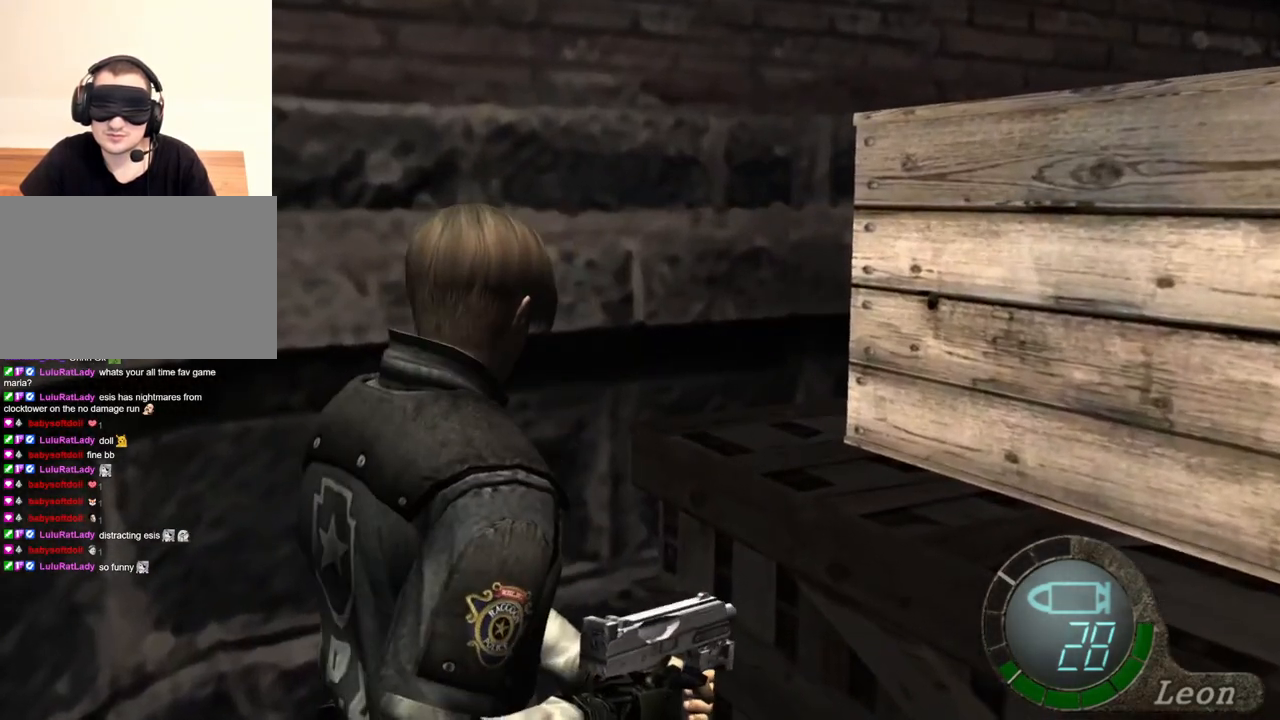
{"keys": [], "mouse": [], "events": []}
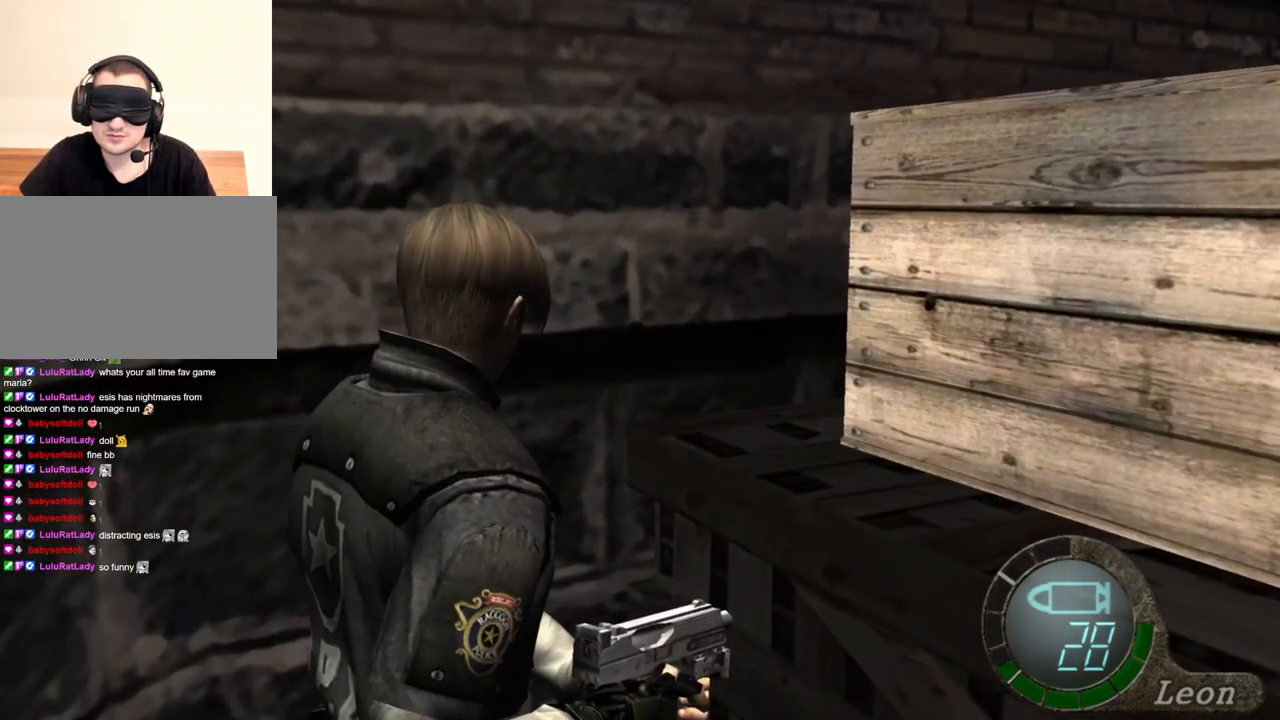
{"keys": [], "mouse": [], "events": []}